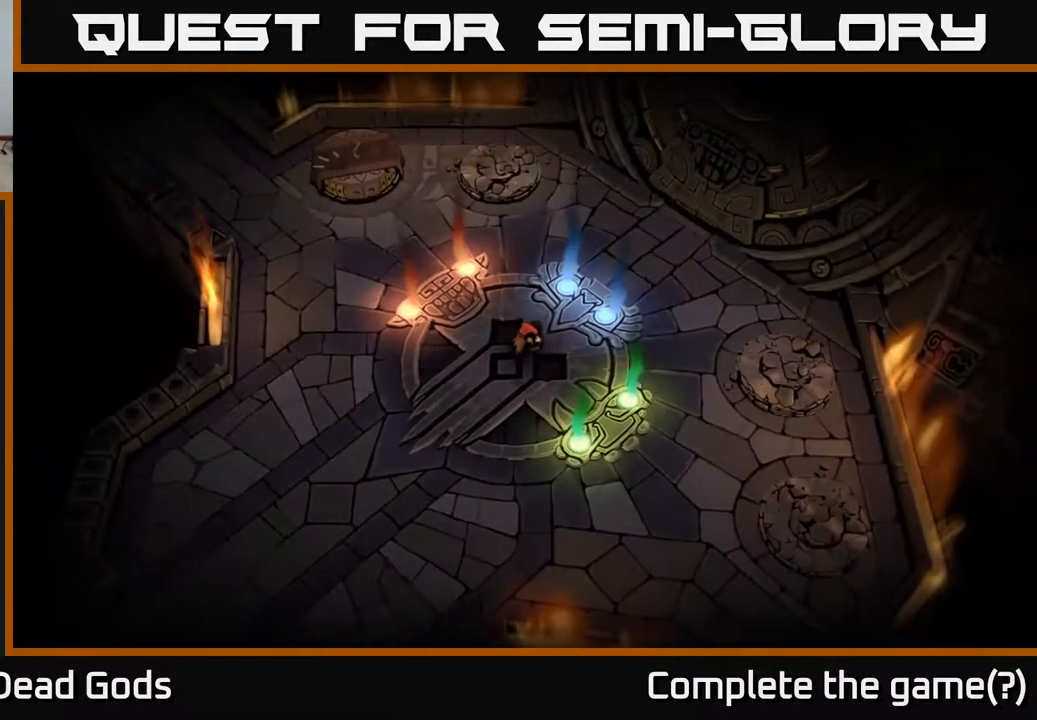
Gameplay with a controller (Xbox layout); each line is a JSON object with the inputs held at the frame after it. "events" lists button and stick changes between this image and that frame as [ms after this image, input, new state], when the widget could be followed in between.
{"buttons": [], "left_stick": "up-left", "right_stick": "center", "events": [[50, "left_stick", "up"], [300, "left_stick", "up-left"]]}
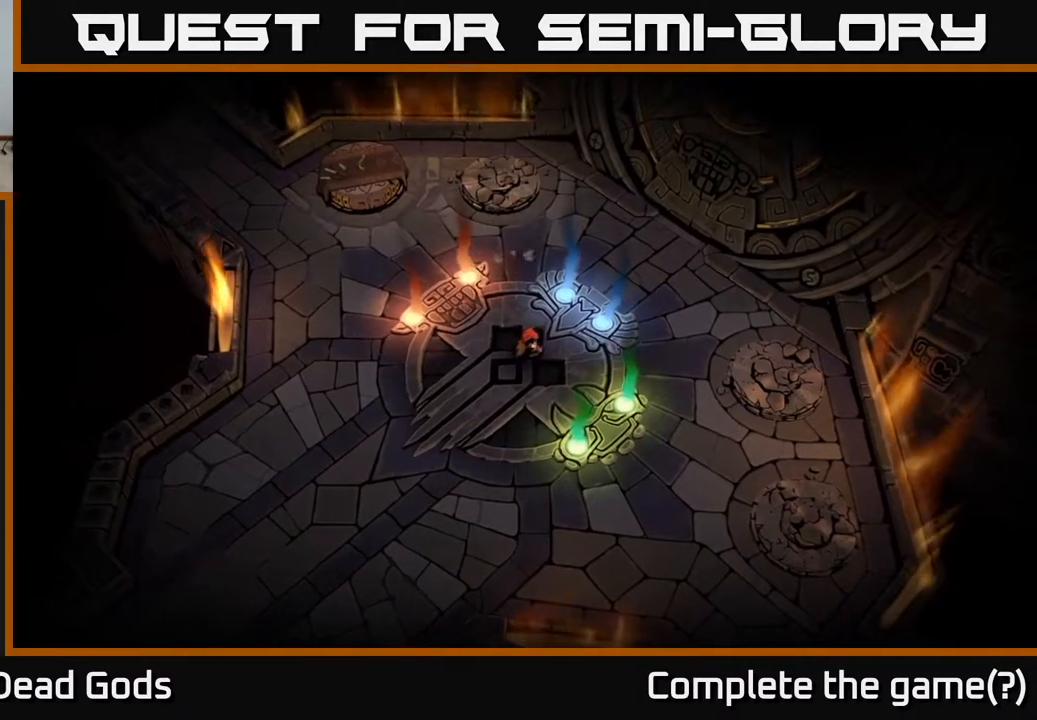
{"buttons": [], "left_stick": "up-left", "right_stick": "center", "events": [[150, "left_stick", "left"], [467, "left_stick", "up-left"]]}
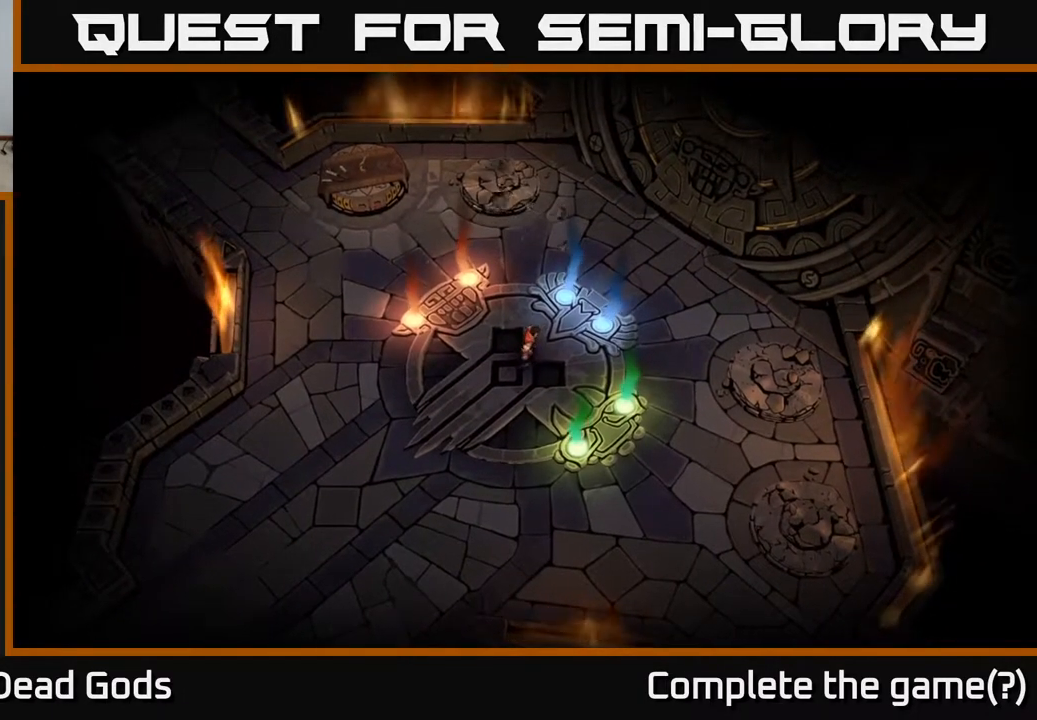
{"buttons": [], "left_stick": "up-left", "right_stick": "center", "events": [[133, "left_stick", "left"], [450, "left_stick", "up-left"]]}
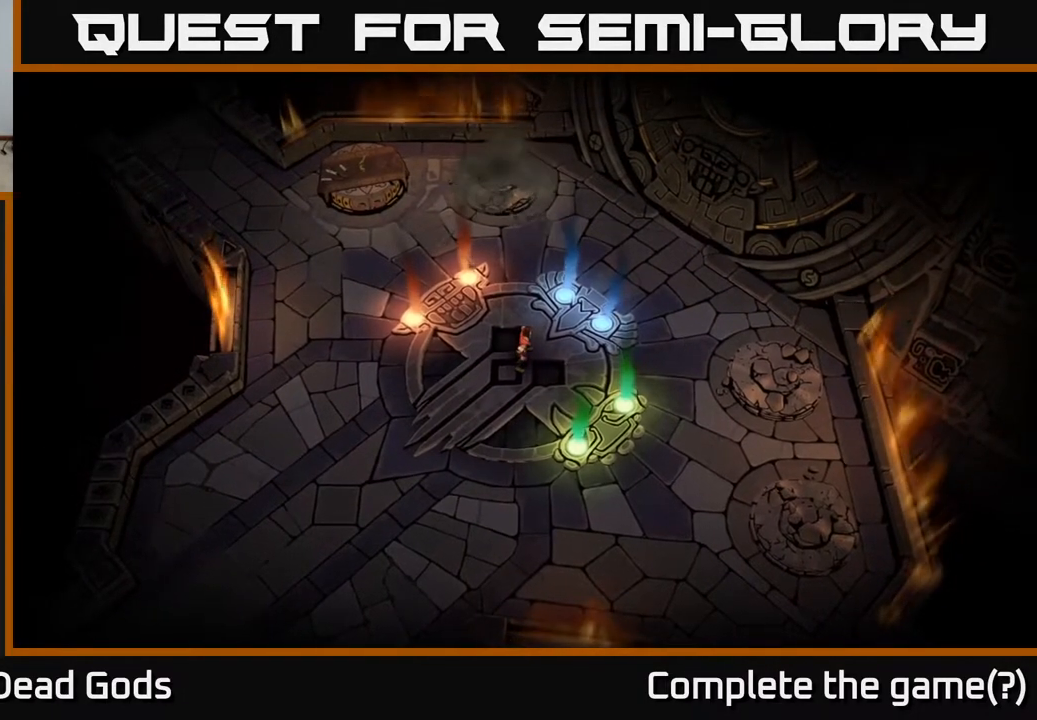
{"buttons": [], "left_stick": "left", "right_stick": "center", "events": [[200, "left_stick", "left"]]}
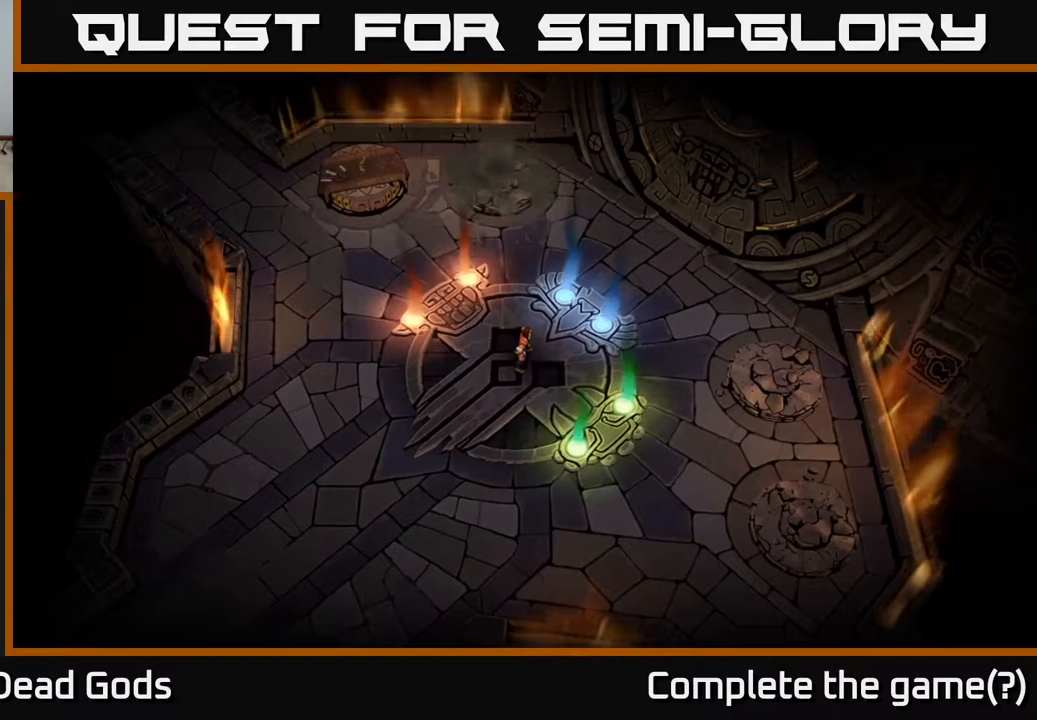
{"buttons": [], "left_stick": "center", "right_stick": "center", "events": [[433, "left_stick", "center"]]}
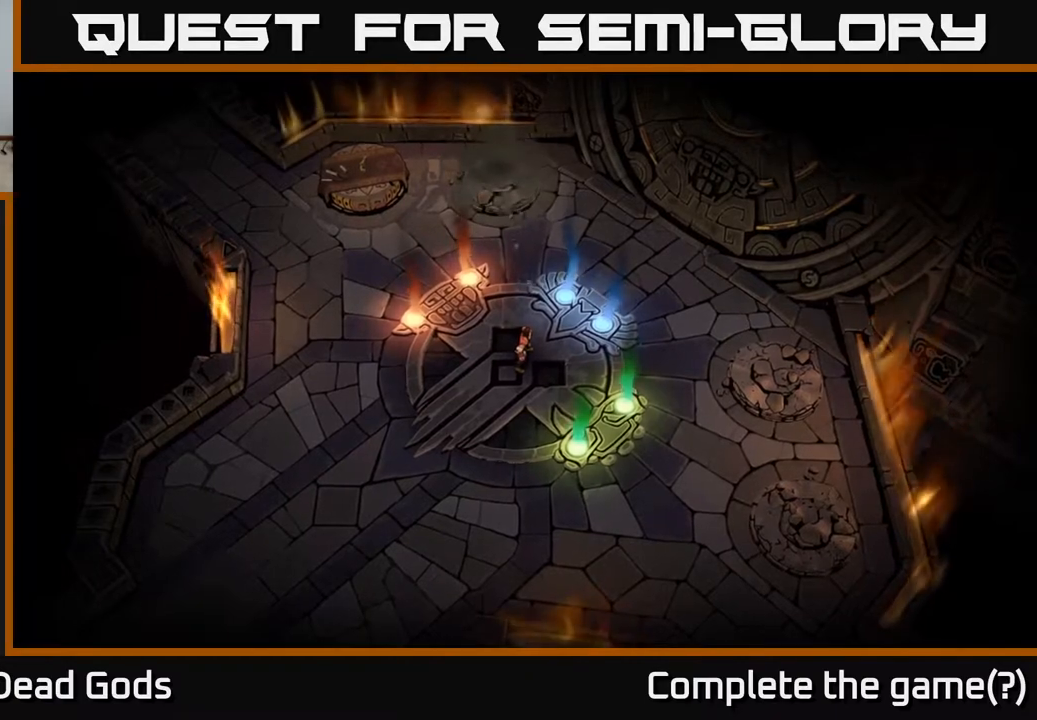
{"buttons": [], "left_stick": "center", "right_stick": "center", "events": []}
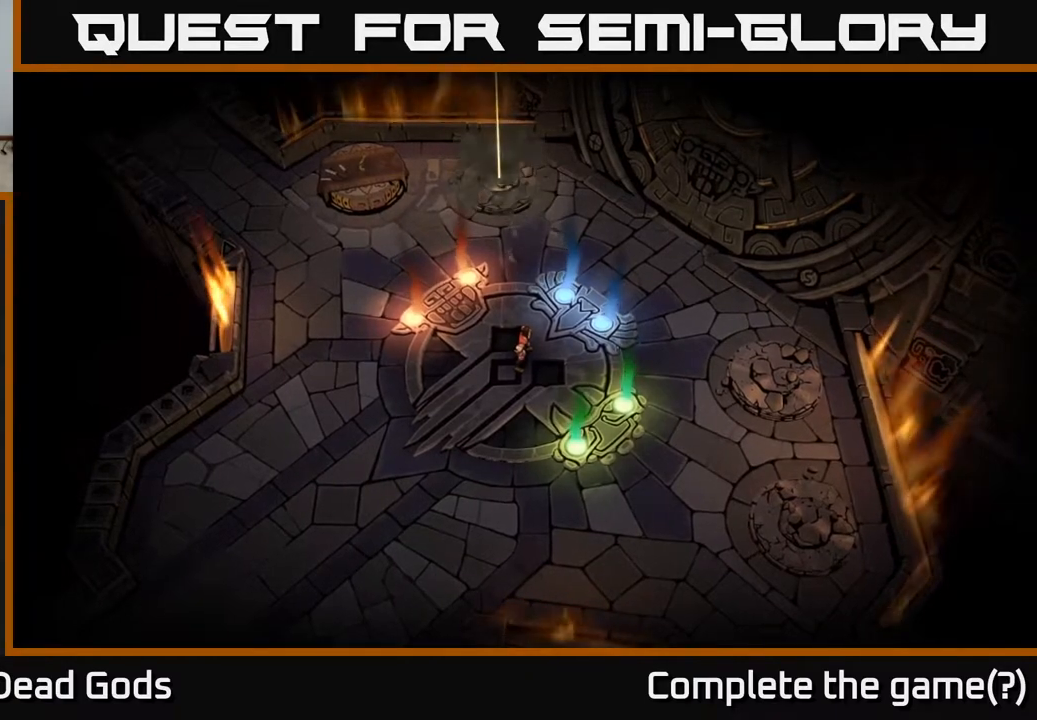
{"buttons": [], "left_stick": "up-left", "right_stick": "center", "events": [[33, "left_stick", "left"], [200, "left_stick", "up-left"]]}
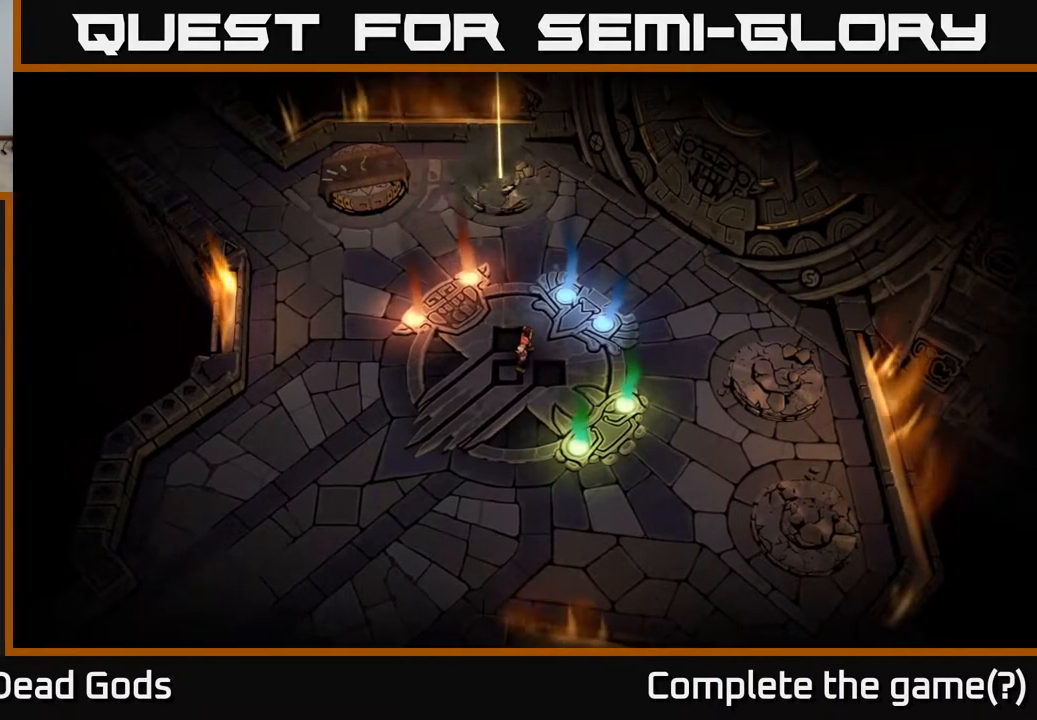
{"buttons": [], "left_stick": "up-left", "right_stick": "center", "events": [[233, "left_stick", "left"], [500, "left_stick", "up-left"]]}
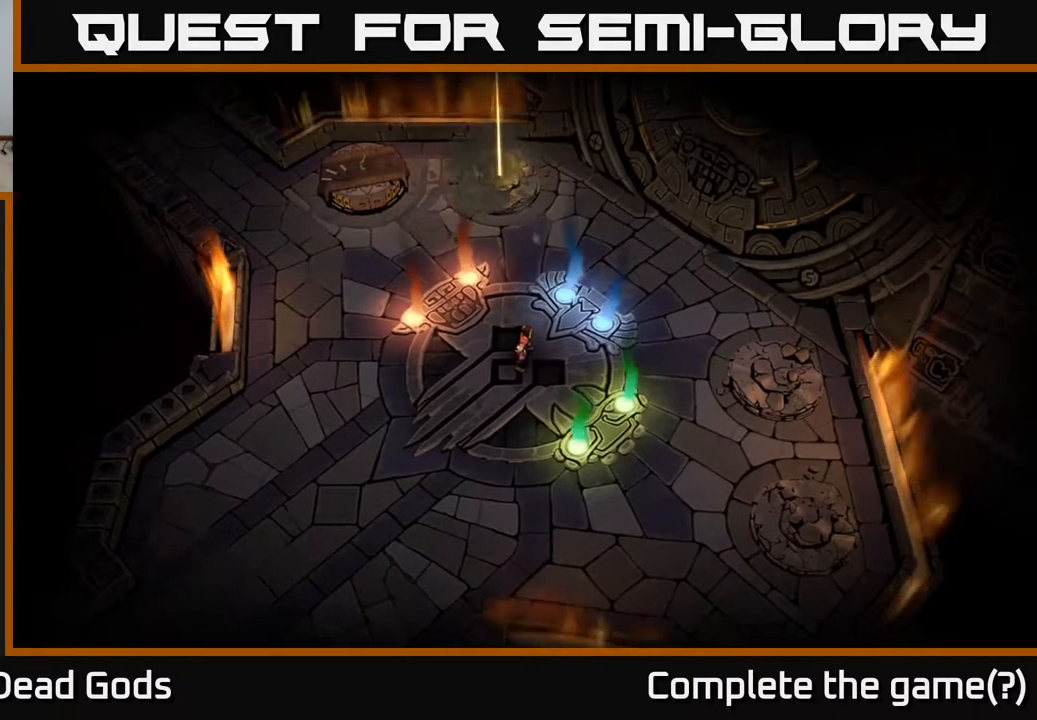
{"buttons": [], "left_stick": "center", "right_stick": "center", "events": [[167, "left_stick", "left"], [300, "left_stick", "down-left"], [417, "left_stick", "center"]]}
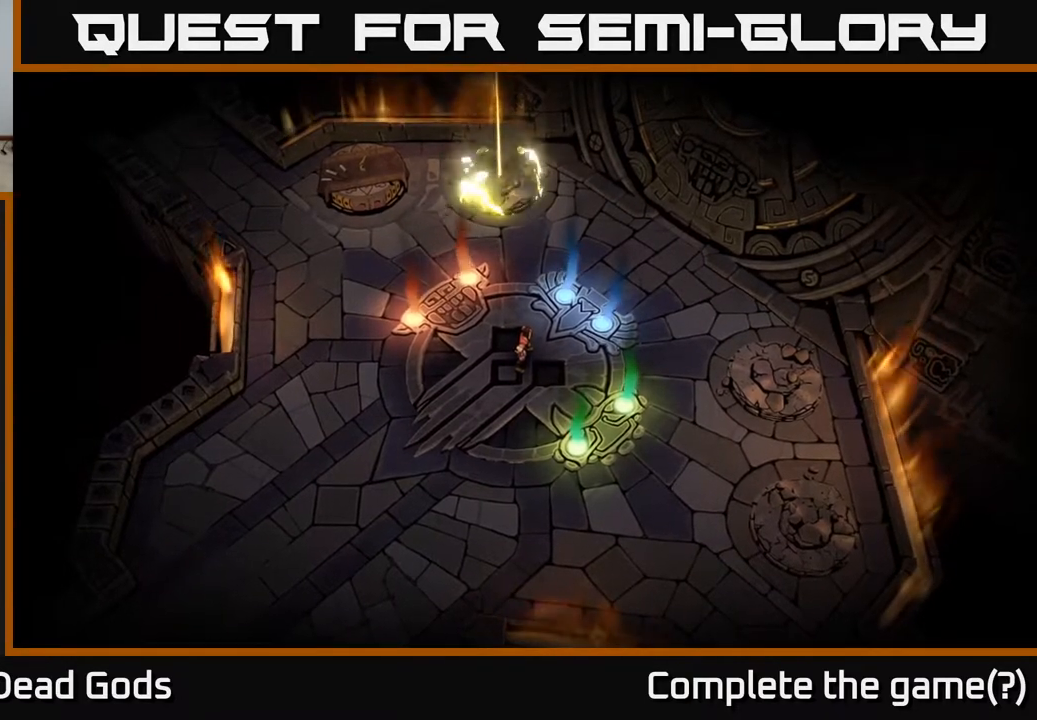
{"buttons": [], "left_stick": "center", "right_stick": "center", "events": []}
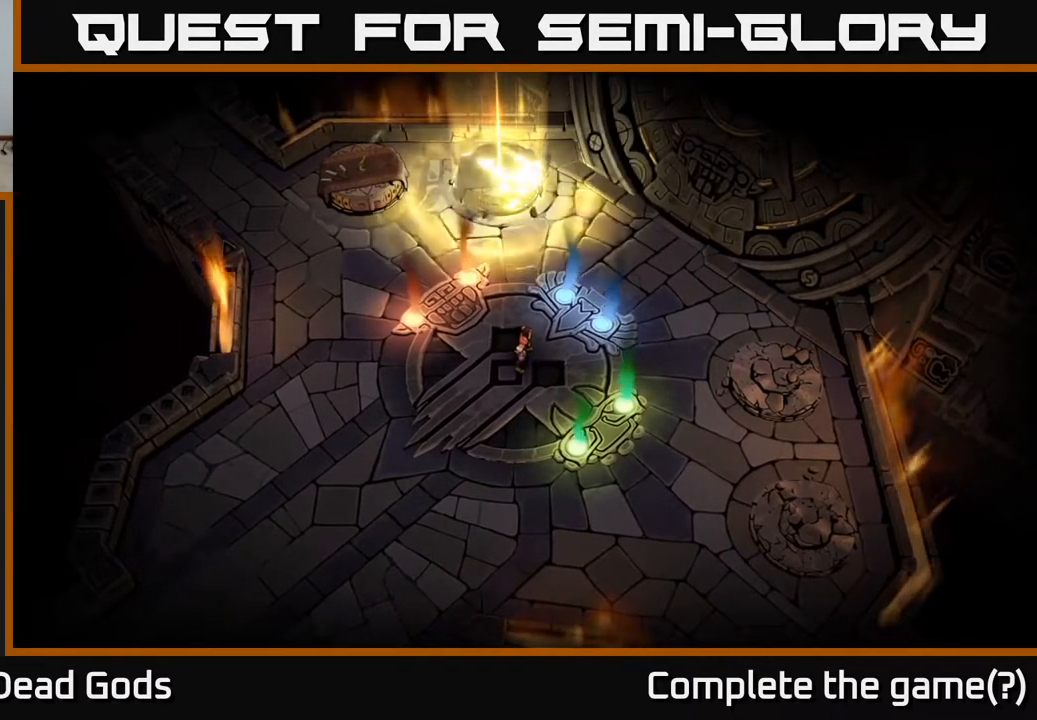
{"buttons": [], "left_stick": "center", "right_stick": "center", "events": []}
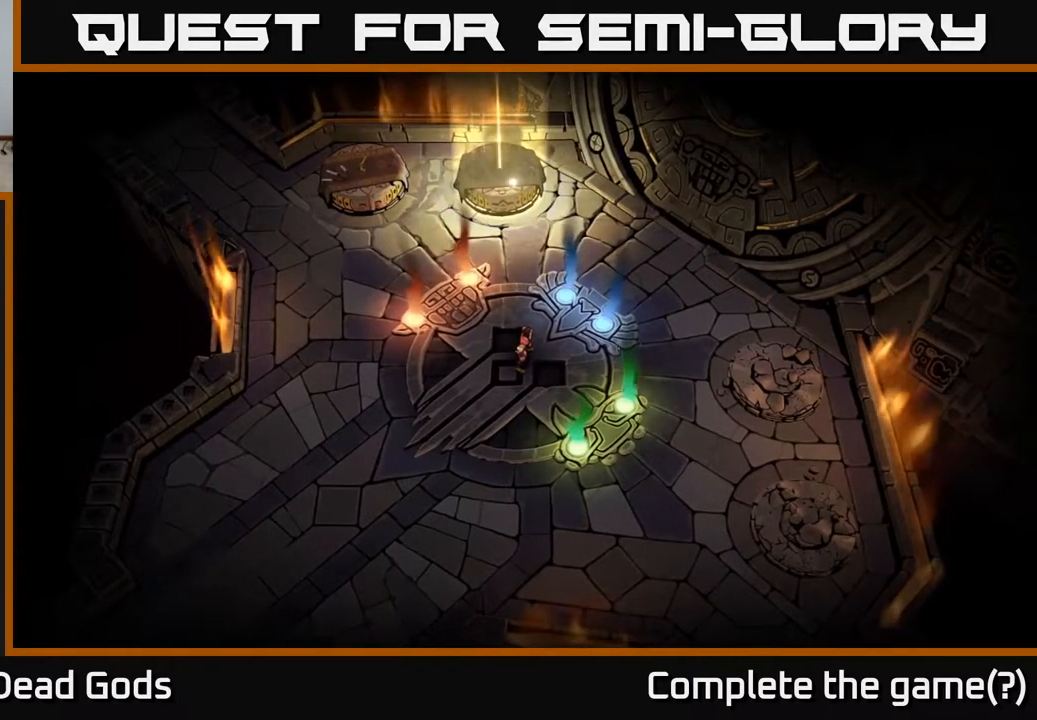
{"buttons": [], "left_stick": "center", "right_stick": "center", "events": [[100, "left_stick", "left"], [367, "left_stick", "up-left"], [500, "left_stick", "center"]]}
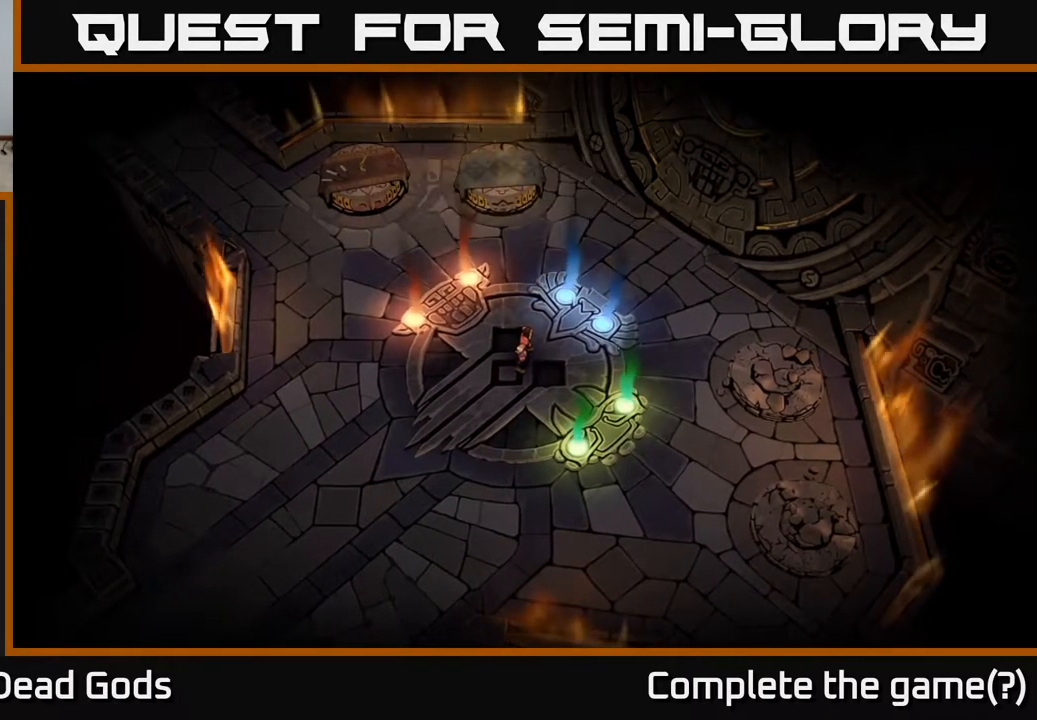
{"buttons": [], "left_stick": "left", "right_stick": "center", "events": [[400, "left_stick", "left"]]}
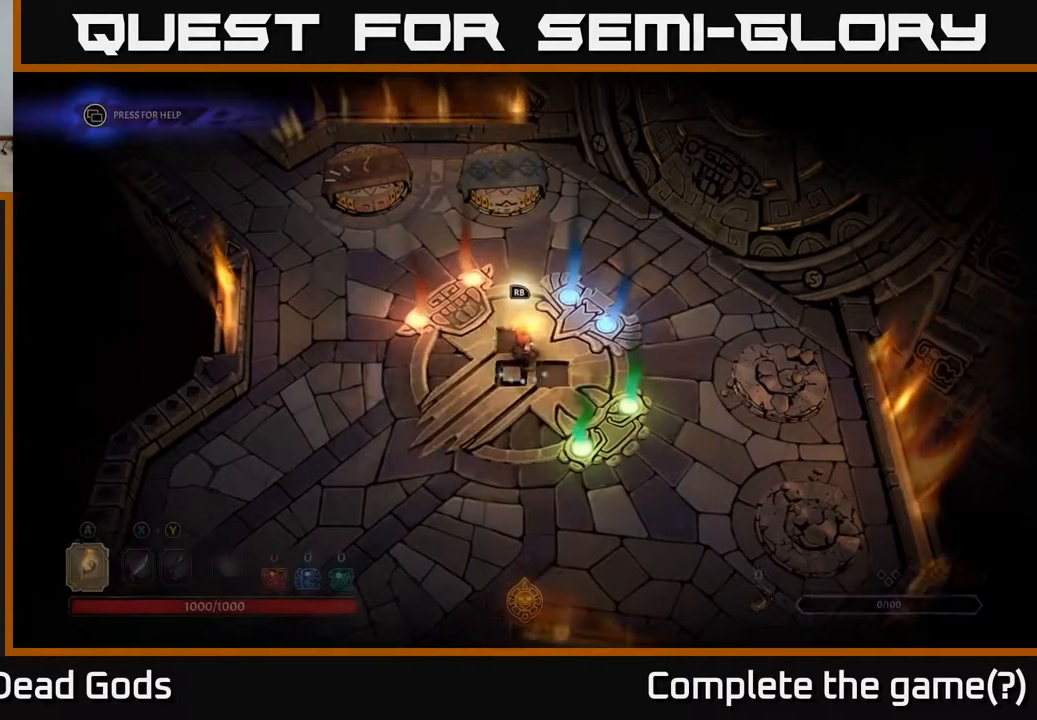
{"buttons": [], "left_stick": "up-left", "right_stick": "center", "events": [[117, "left_stick", "up-left"]]}
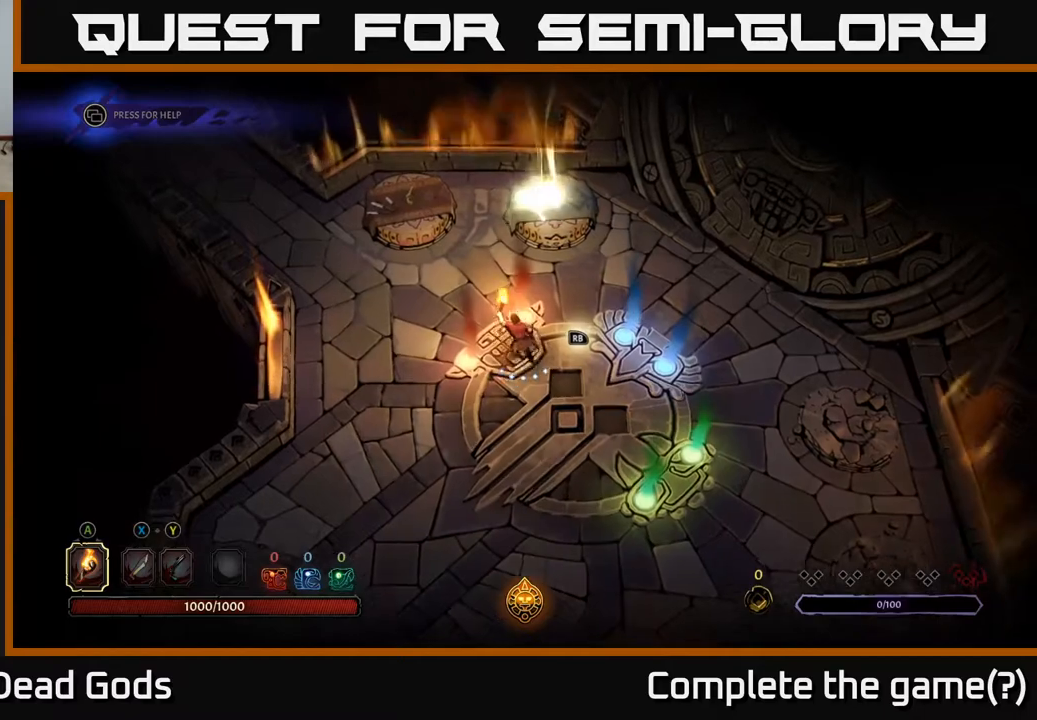
{"buttons": [], "left_stick": "up", "right_stick": "center", "events": [[17, "left_stick", "up"], [183, "left_stick", "up-right"], [367, "left_stick", "up"]]}
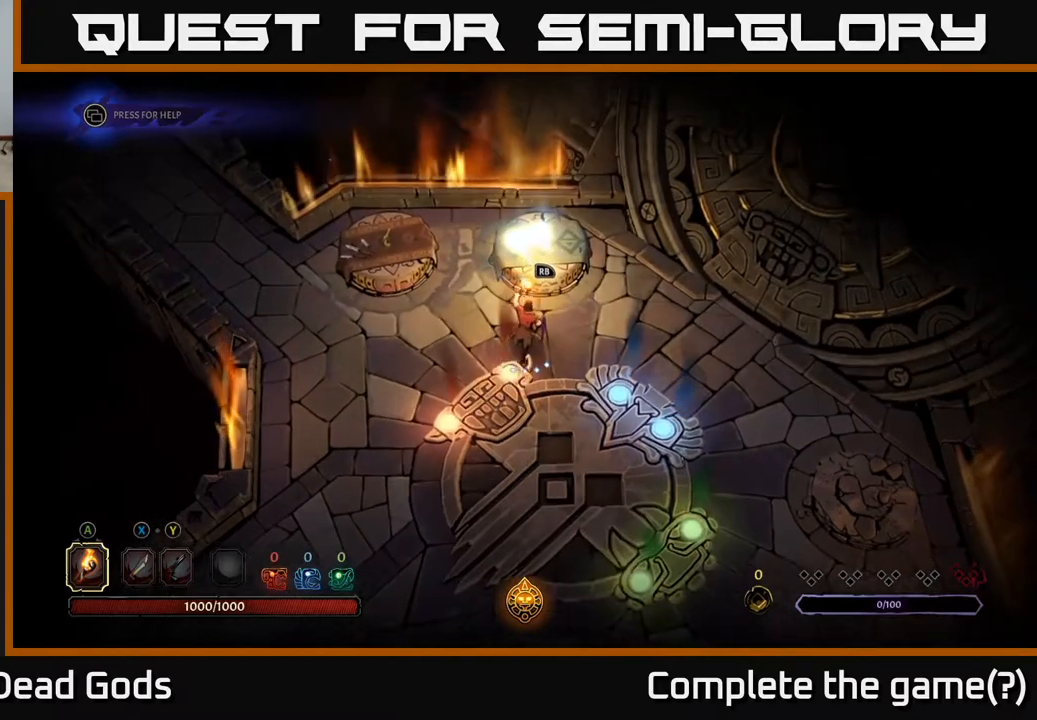
{"buttons": ["R1"], "left_stick": "center", "right_stick": "center", "events": [[250, "left_stick", "center"], [450, "R1", "down"]]}
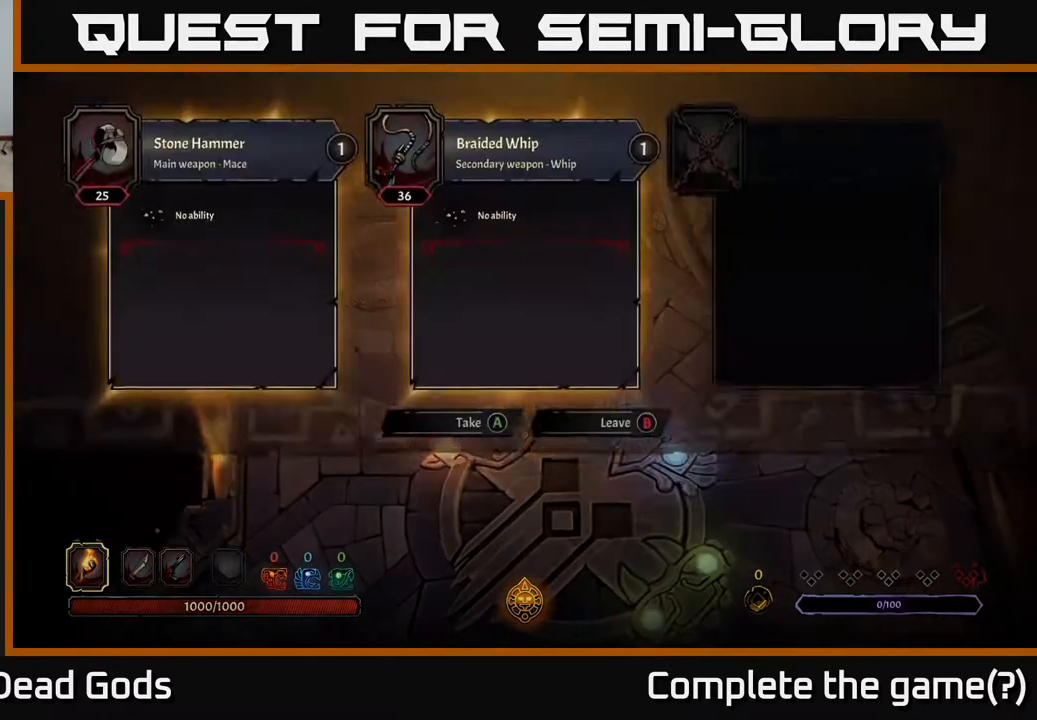
{"buttons": [], "left_stick": "center", "right_stick": "center", "events": [[83, "R1", "up"]]}
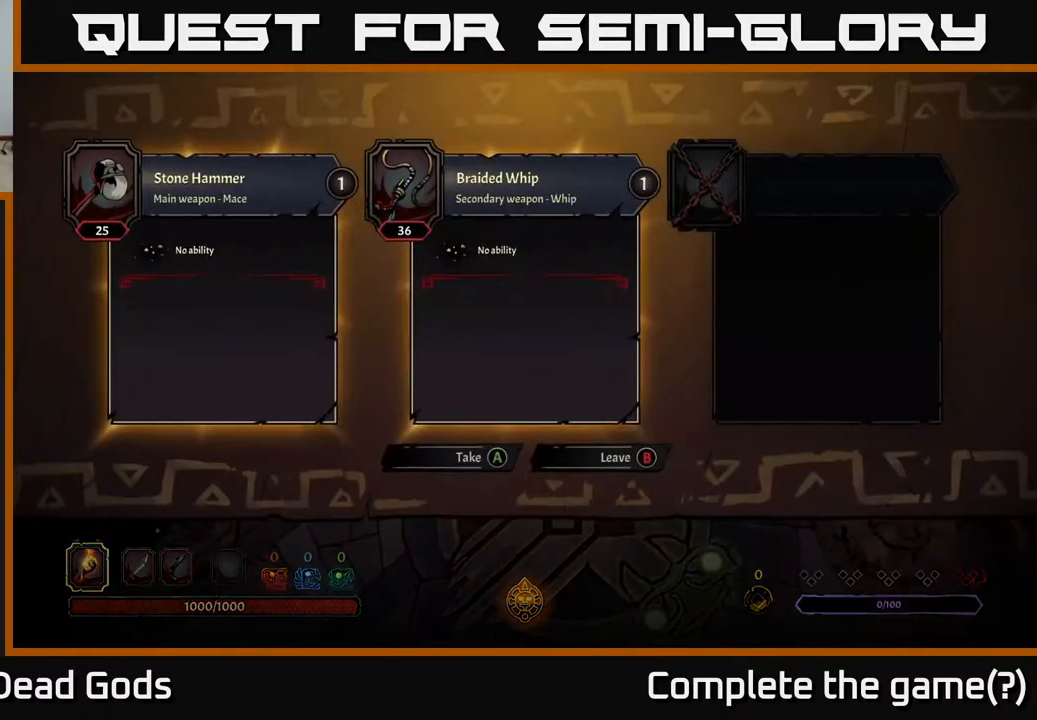
{"buttons": [], "left_stick": "center", "right_stick": "center", "events": []}
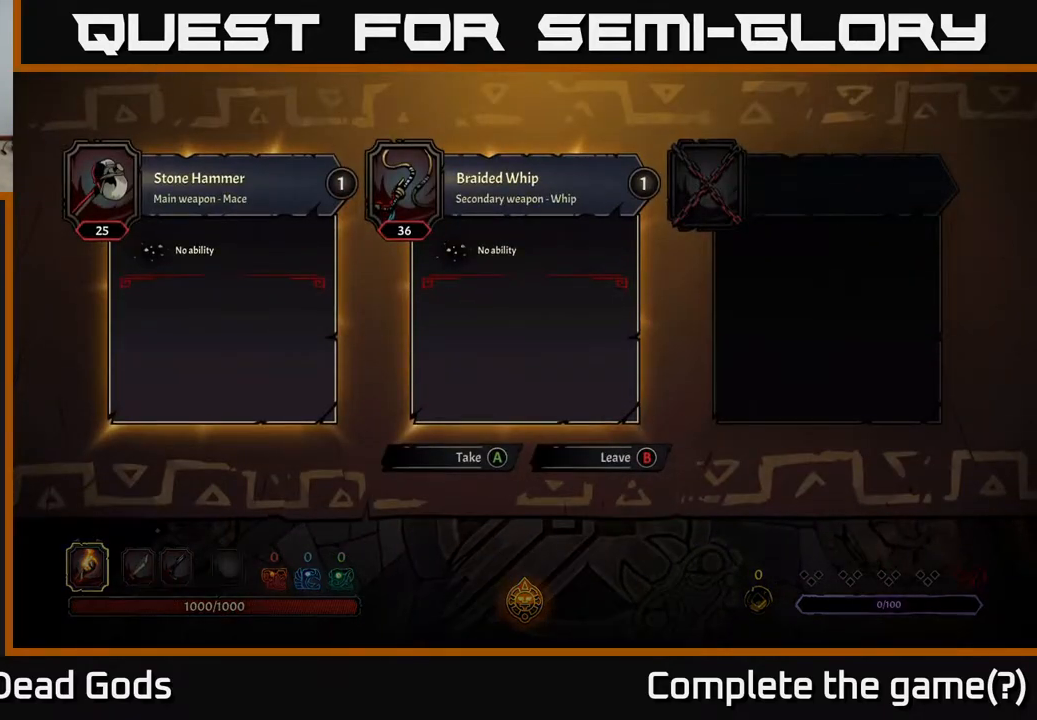
{"buttons": [], "left_stick": "center", "right_stick": "center", "events": []}
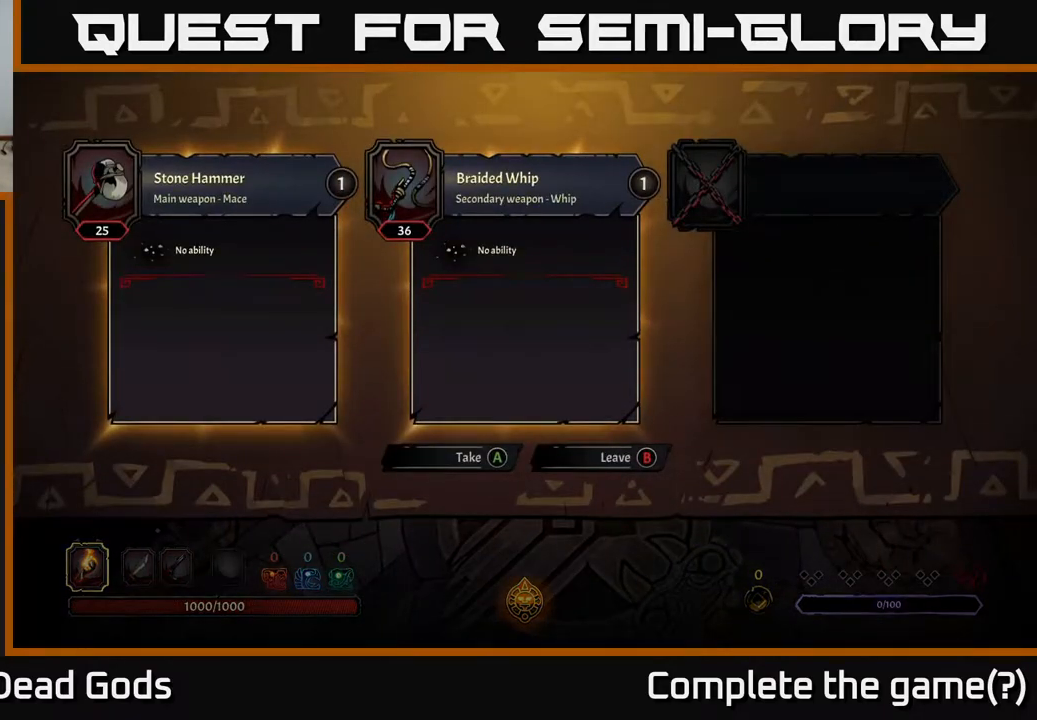
{"buttons": [], "left_stick": "center", "right_stick": "center", "events": []}
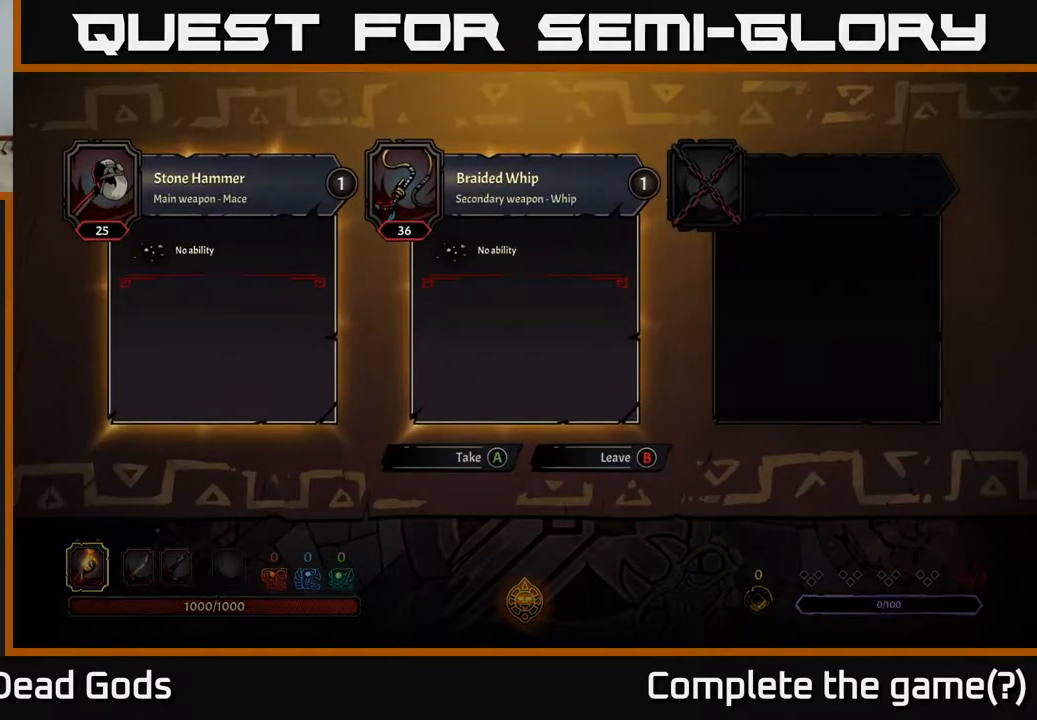
{"buttons": [], "left_stick": "center", "right_stick": "center", "events": []}
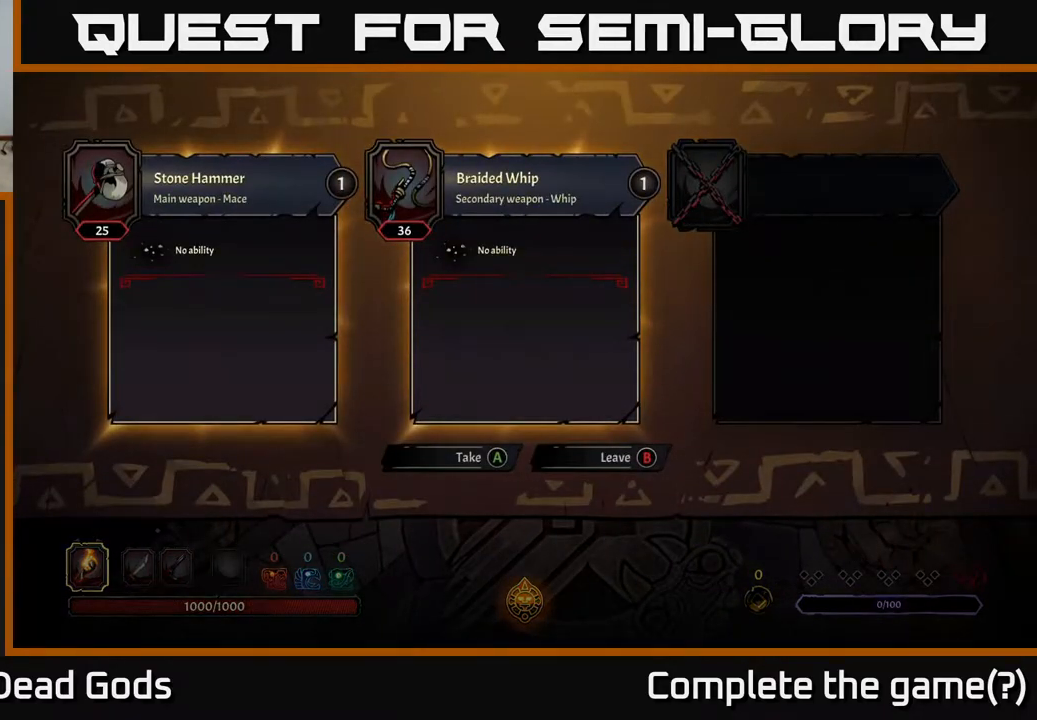
{"buttons": [], "left_stick": "center", "right_stick": "center", "events": []}
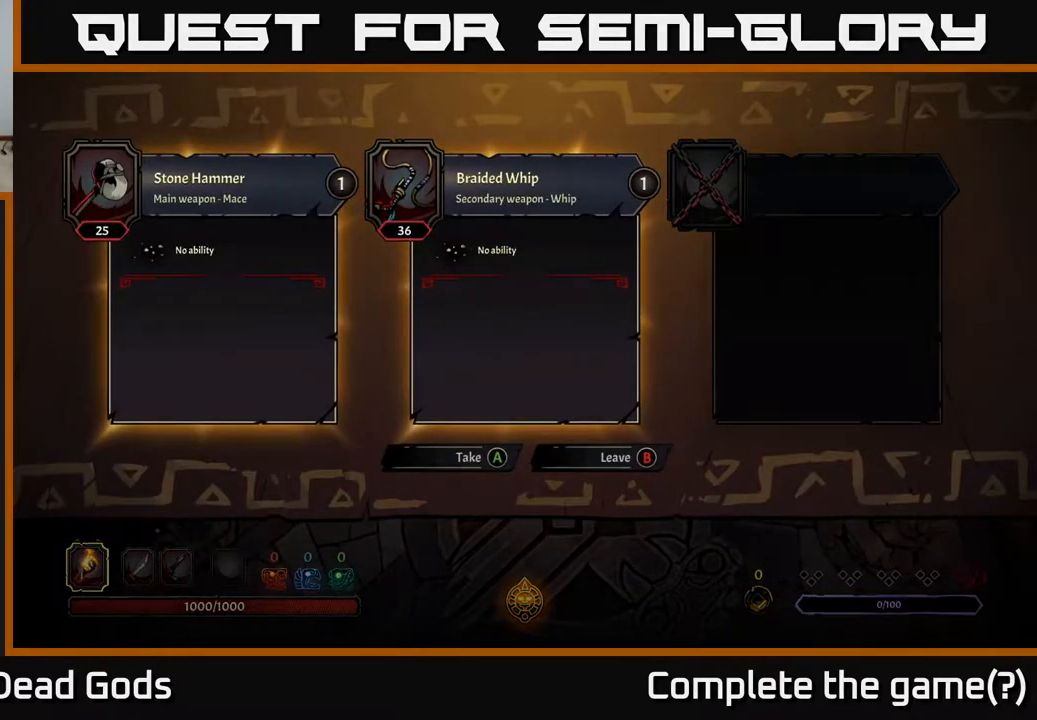
{"buttons": [], "left_stick": "center", "right_stick": "center", "events": []}
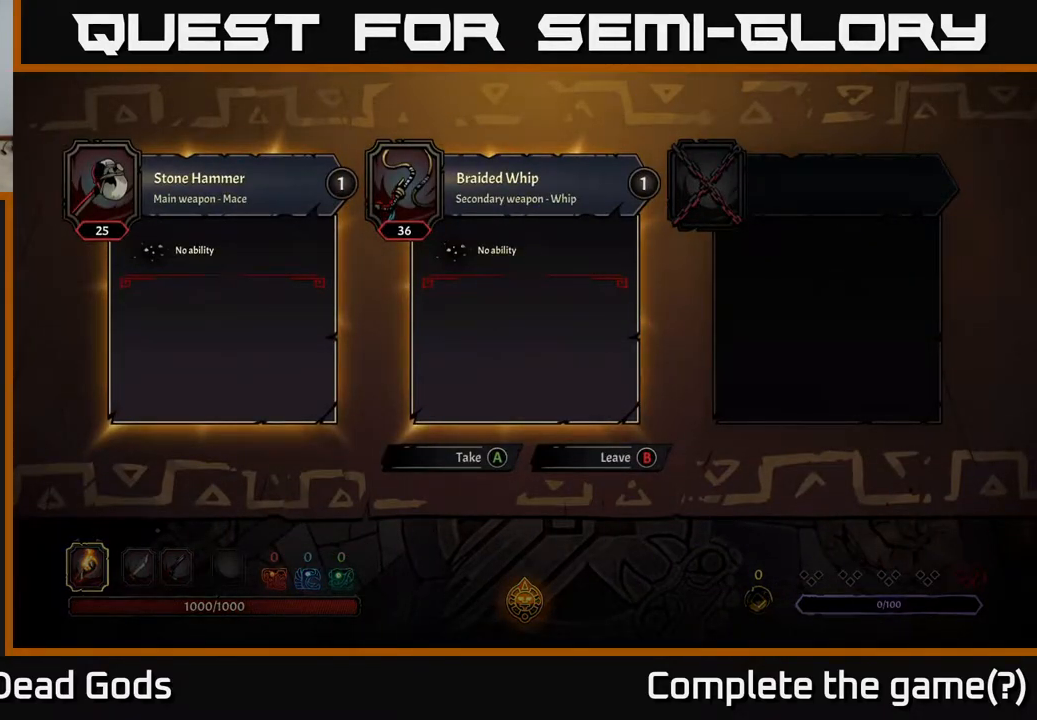
{"buttons": [], "left_stick": "center", "right_stick": "center", "events": [[183, "DPAD_RIGHT", "down"], [367, "DPAD_RIGHT", "up"]]}
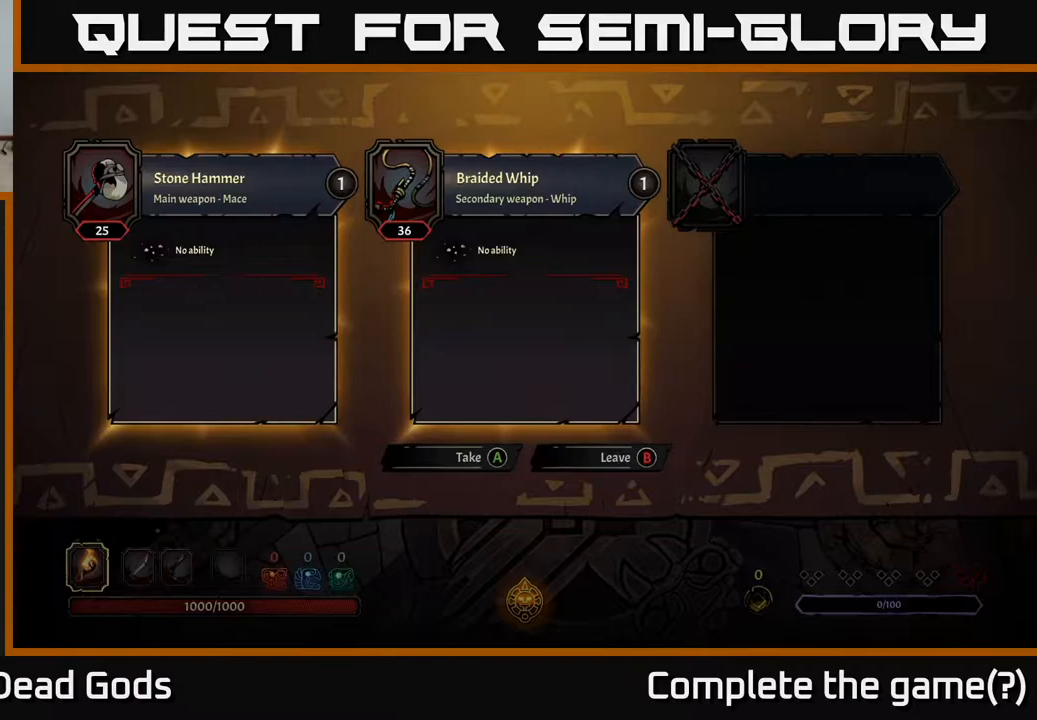
{"buttons": [], "left_stick": "up", "right_stick": "center", "events": [[350, "left_stick", "up"]]}
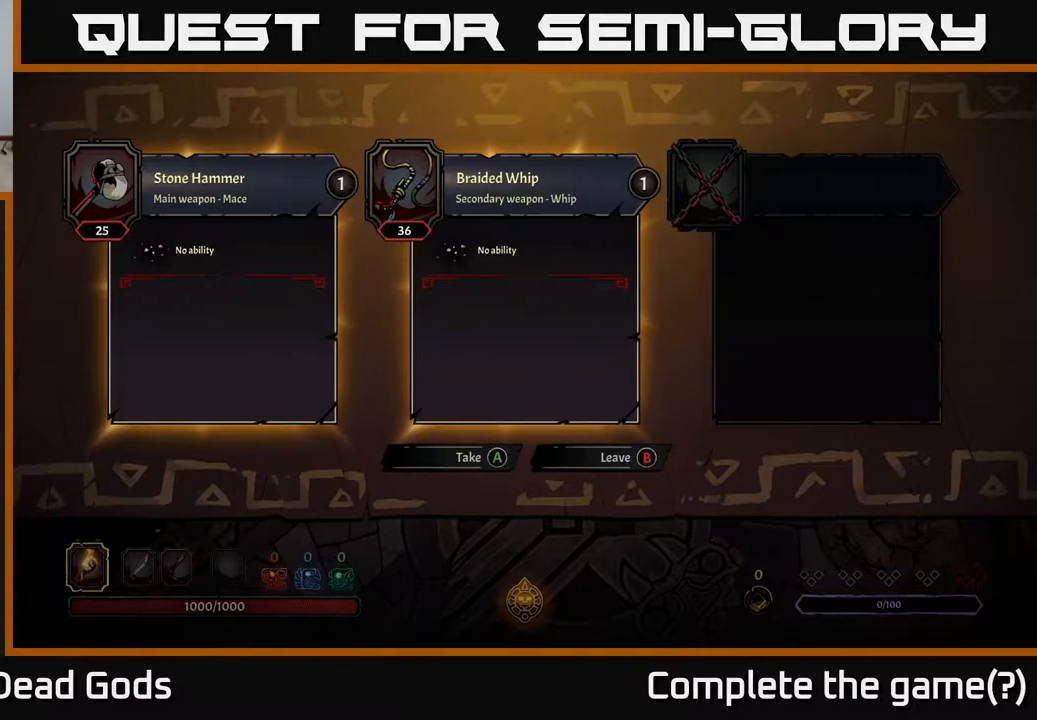
{"buttons": [], "left_stick": "center", "right_stick": "center", "events": [[17, "left_stick", "center"], [183, "left_stick", "right"], [383, "left_stick", "center"]]}
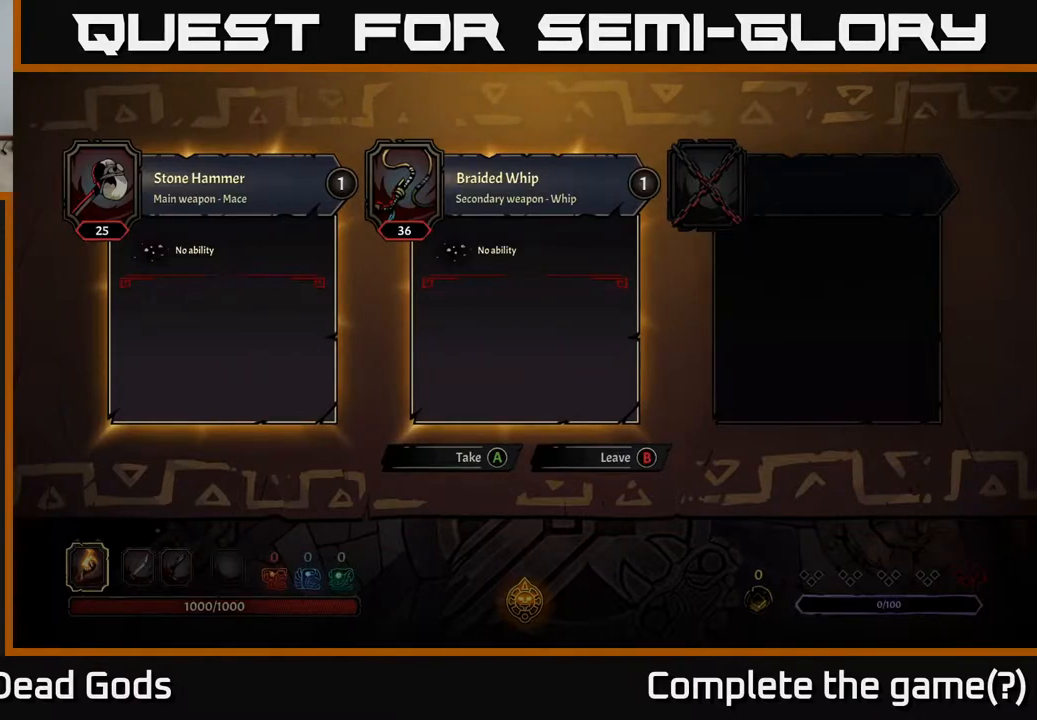
{"buttons": [], "left_stick": "left", "right_stick": "center", "events": [[317, "left_stick", "left"]]}